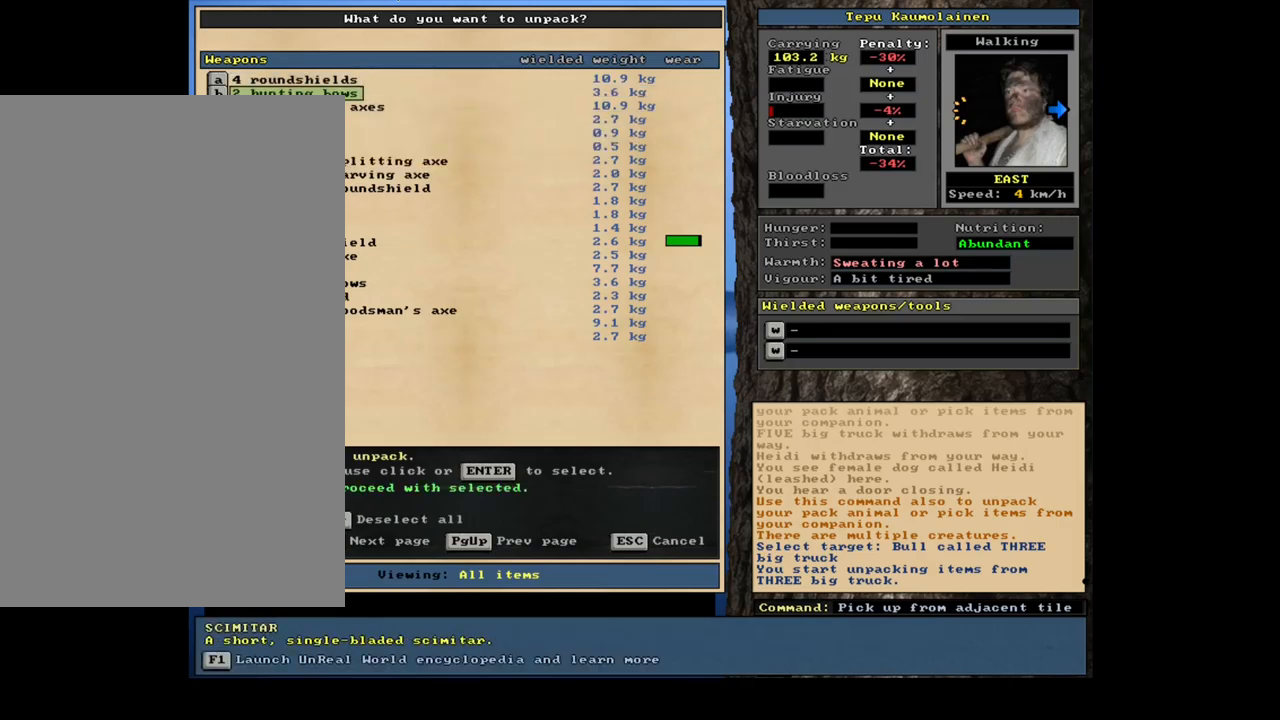
Gameplay with keyboard and mouse; each line is a JSON object with the keys and mouse buttons held at the frame after it. "events" lists presses ("down") and releases ("up") of ".", "/", "0", "1", "2", "3", "4", "5", "6", "7", "8", "9", "a", "alt_l", "alt_r", "b", "backslash", "backspace", "c", "caps_lock", "comma", "ctrl_l", "ctrl_r", "d", "down", "e", "equals", "escape", "f", "f1", "f10", "f11", "f12", "f2", "f3", "f4", "f5", "f6", "f7", "f8", "f9", "g", "h", "i", "j", "k", "l", "lbracket", "left", "m", "minus", "n", "num0", "num1", "num2", "num3", "num4", "num5", "num6", "num7", "num8", "num9", "o", "p", "q", "quote", "r", "rbracket", "return", "right", "s", "semicolon", "shift_l", "shift_r", "space", "super", "t", "tab", "tilde", "u", "up", "v", "w", "x", "y", "z", "mouse_left", "mouse_wheel", "mouse_right", "mouse_mb4" and "mouse_mb5" between this image and that frame as [ms after this image, input, new state], when the widget could be followed in between. "mouse_left", "mouse_wheel", "mouse_right", "mouse_mb4", "mouse_mb5" = the "left", "wheel", "right", "mb4", "mb5" buttons of the "mouse" list. No other keys are recorded. "wheel" means that the mouse wheel is clicked or scrolled. Mouse movement is not recorded.
{"keys": ["num6"], "mouse": [], "events": [[450, "down", "down"], [516, "down", "up"]]}
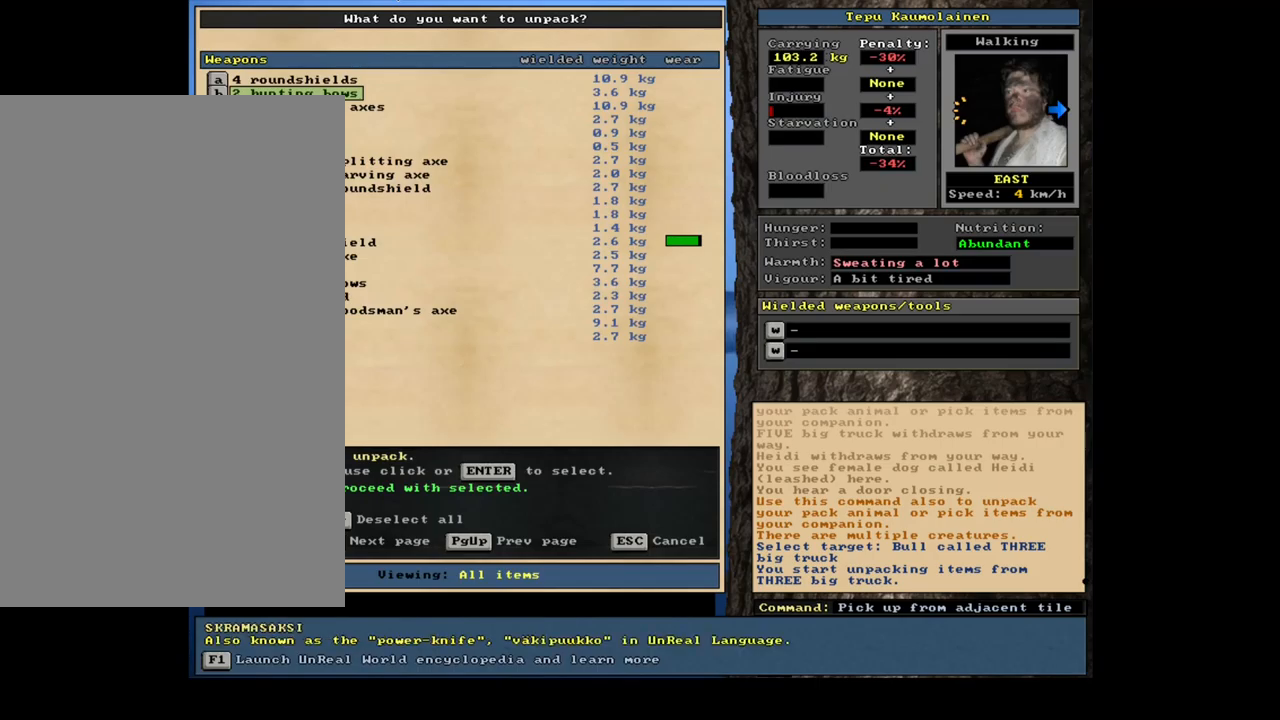
{"keys": ["down", "num6"], "mouse": [], "events": [[134, "down", "down"], [184, "down", "up"], [300, "down", "down"], [334, "down", "up"], [467, "down", "down"]]}
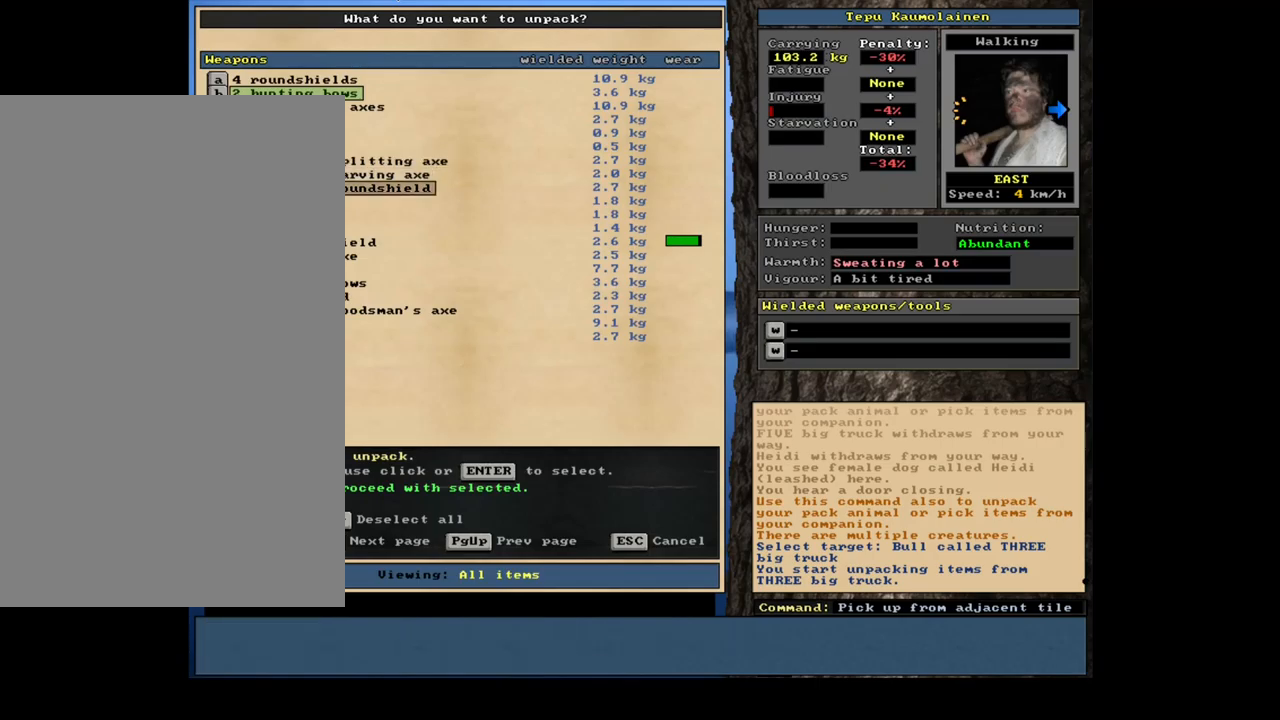
{"keys": ["num6"], "mouse": [], "events": [[34, "down", "up"], [150, "down", "down"], [217, "down", "up"], [300, "down", "down"], [384, "down", "up"]]}
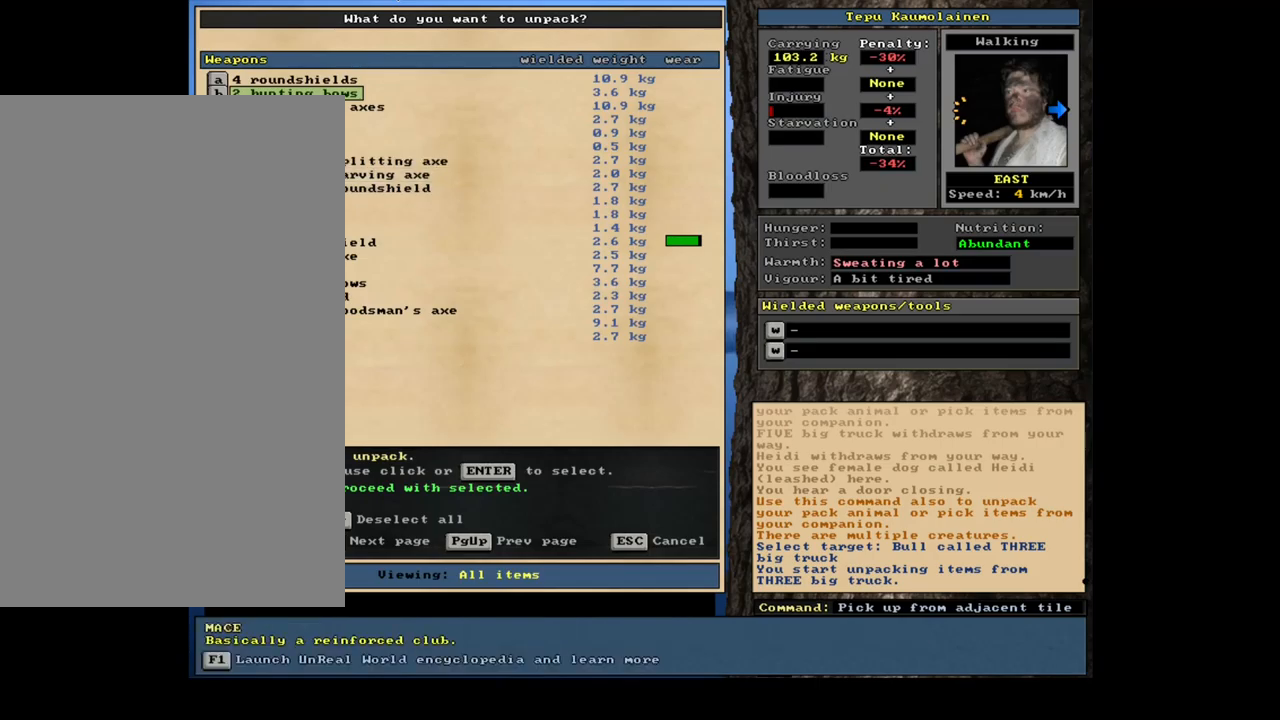
{"keys": ["num6", "return"], "mouse": [], "events": [[17, "down", "down"], [67, "down", "up"], [450, "return", "down"]]}
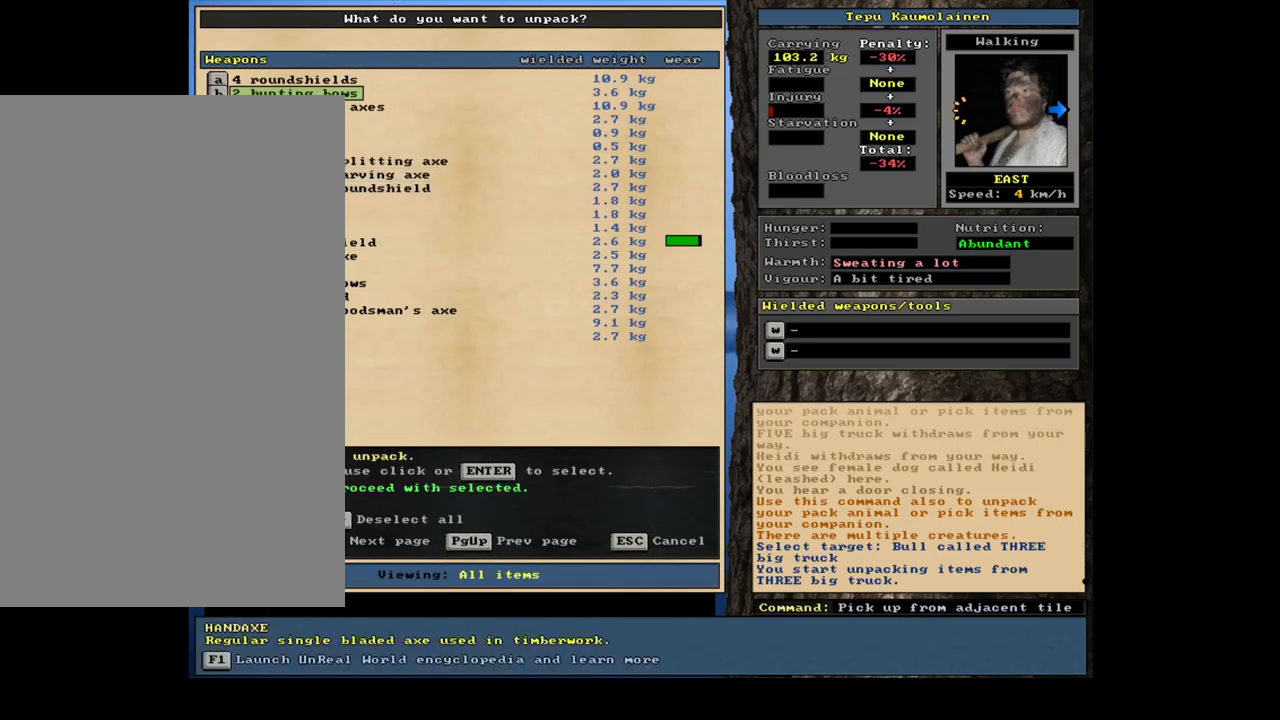
{"keys": ["num6"], "mouse": [], "events": [[67, "return", "up"]]}
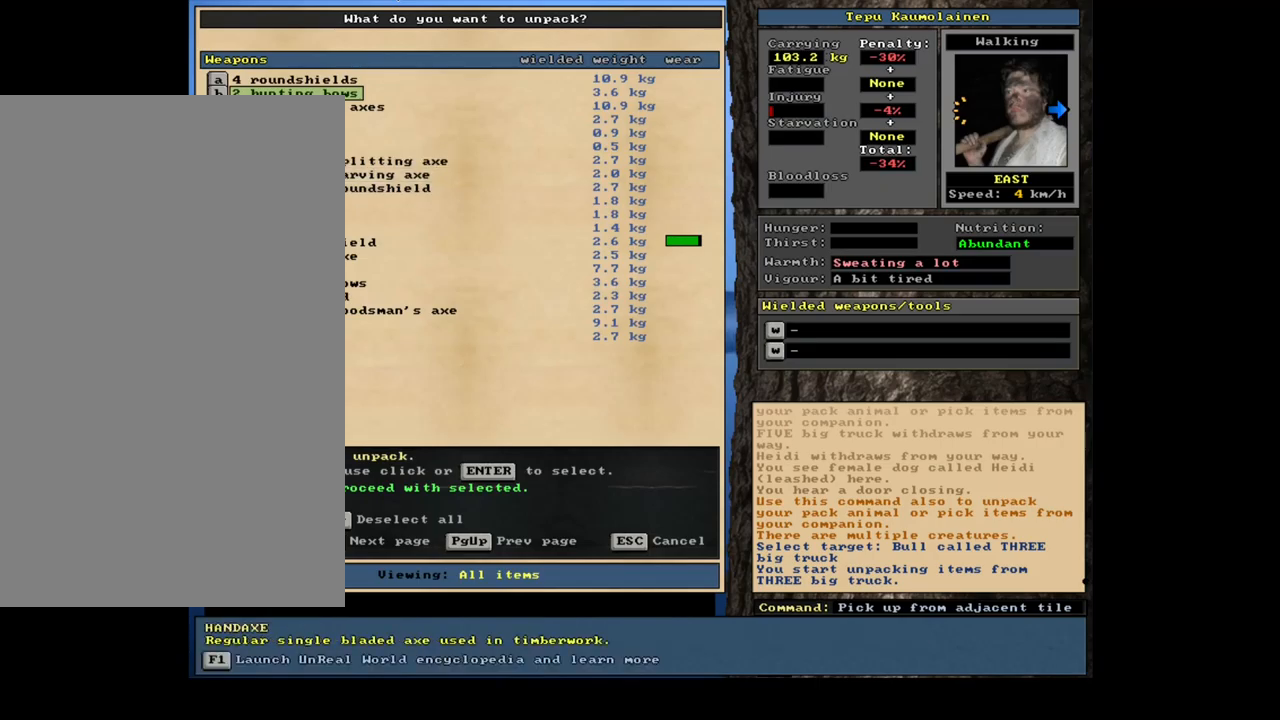
{"keys": ["down", "num6"], "mouse": [], "events": [[84, "return", "down"], [200, "return", "up"], [484, "down", "down"]]}
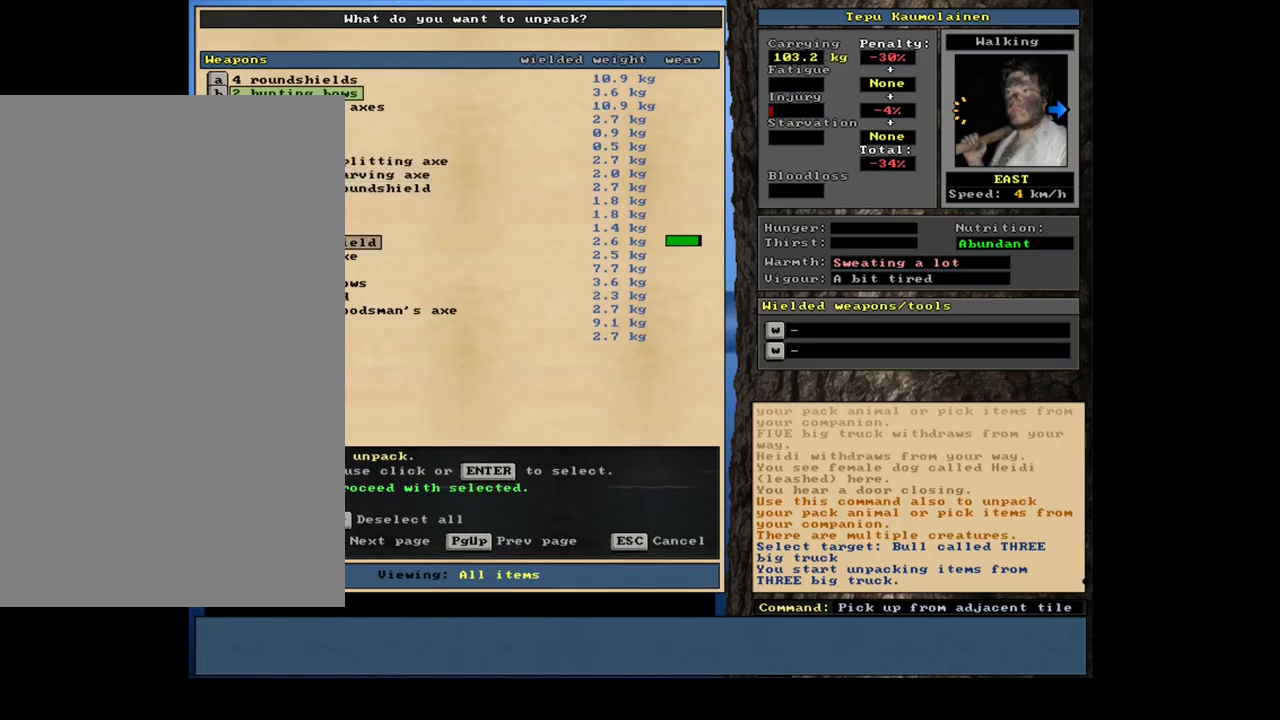
{"keys": ["num6"], "mouse": [], "events": [[67, "down", "up"], [200, "down", "down"], [317, "down", "up"]]}
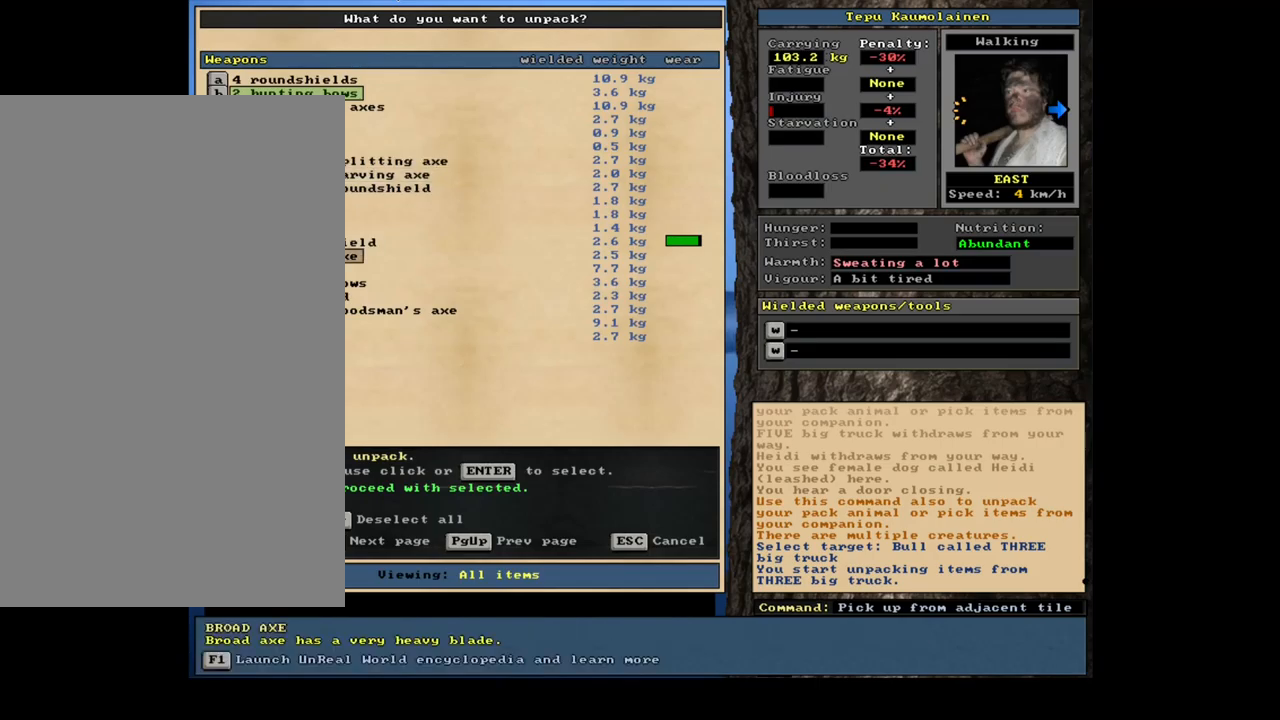
{"keys": ["num6"], "mouse": [], "events": [[150, "down", "down"], [300, "down", "up"]]}
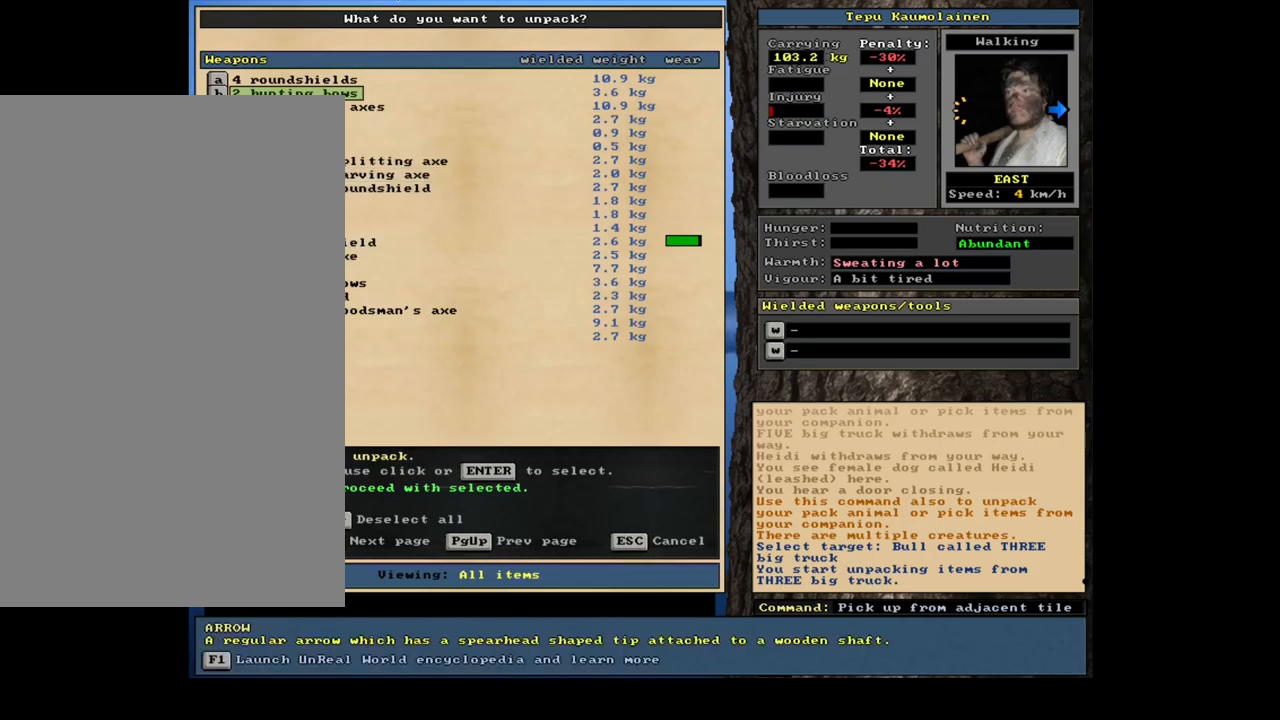
{"keys": ["num6"], "mouse": [], "events": []}
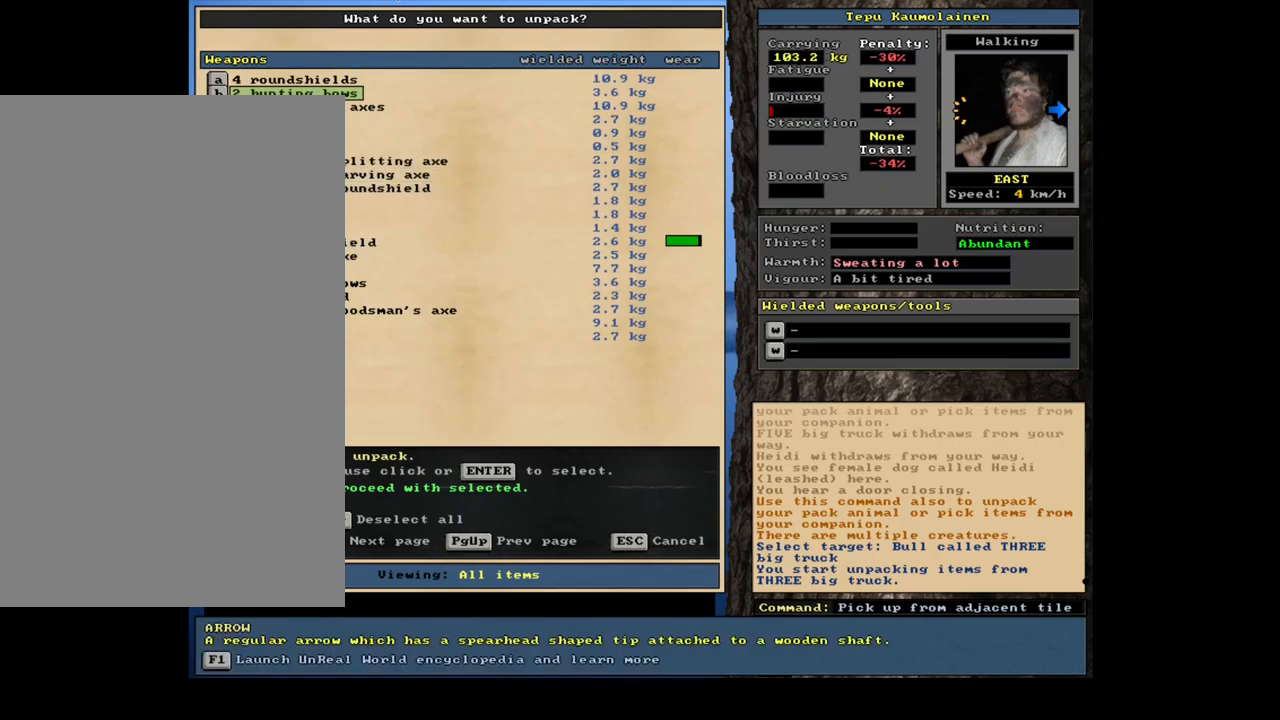
{"keys": ["down", "num6"], "mouse": [], "events": [[234, "down", "down"], [284, "down", "up"], [500, "down", "down"]]}
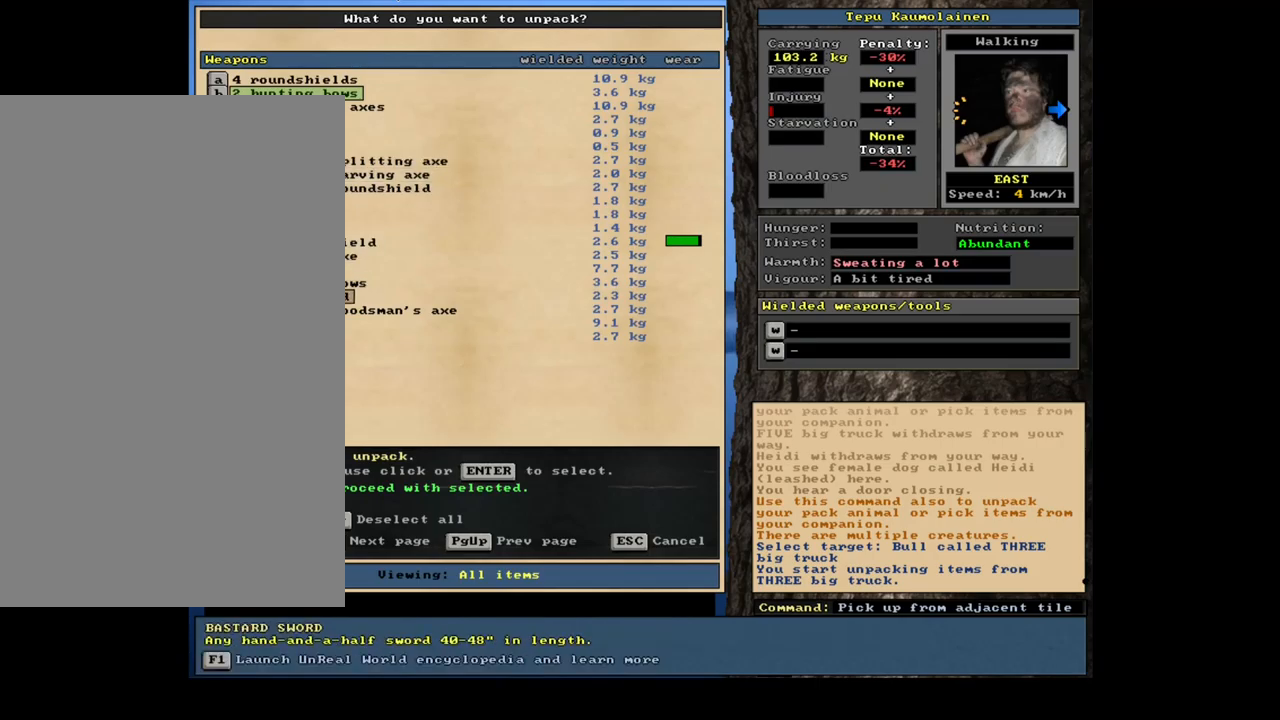
{"keys": ["down", "num6"], "mouse": [], "events": [[100, "down", "up"], [451, "down", "down"]]}
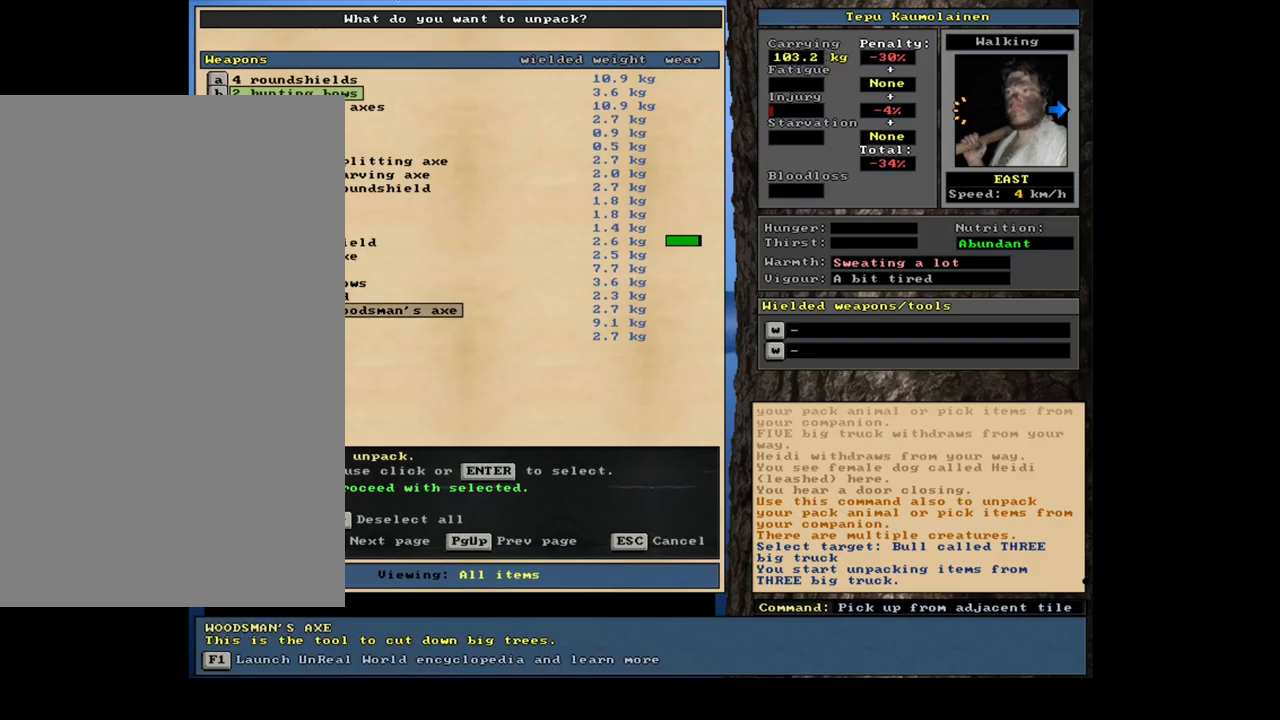
{"keys": ["num6"], "mouse": [], "events": [[117, "down", "up"]]}
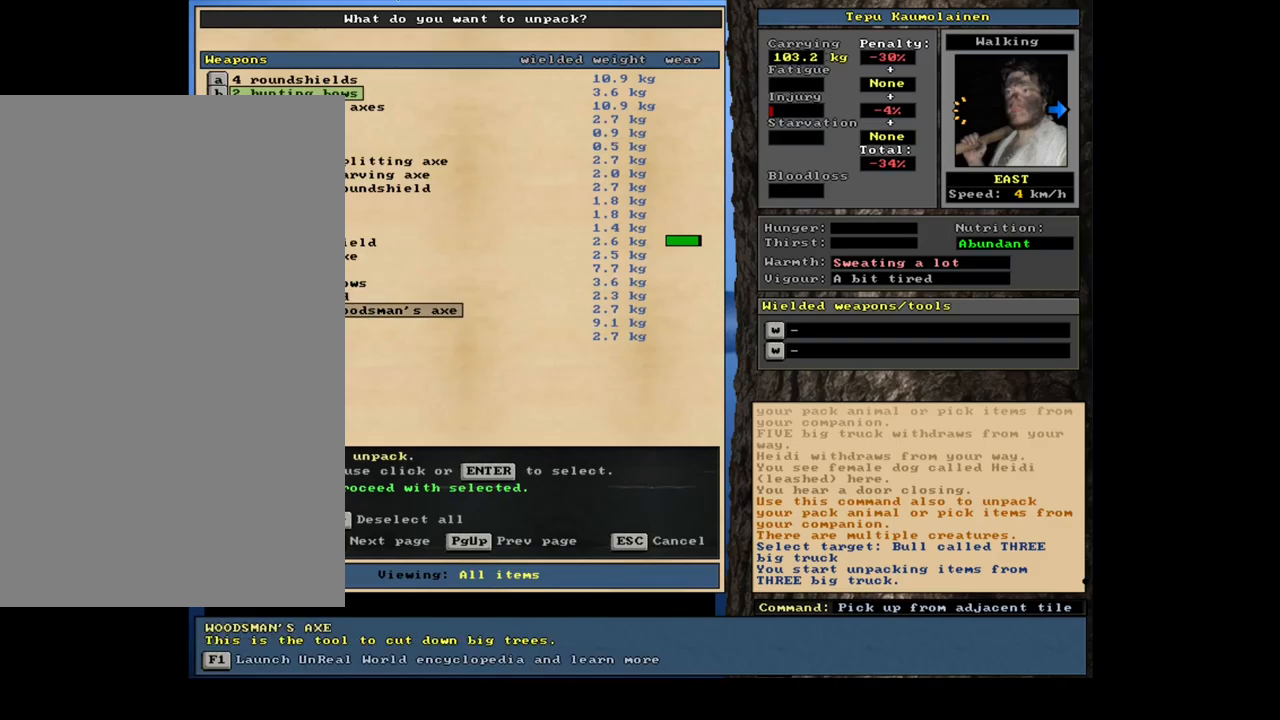
{"keys": ["num6"], "mouse": [], "events": [[33, "up", "down"], [450, "up", "up"]]}
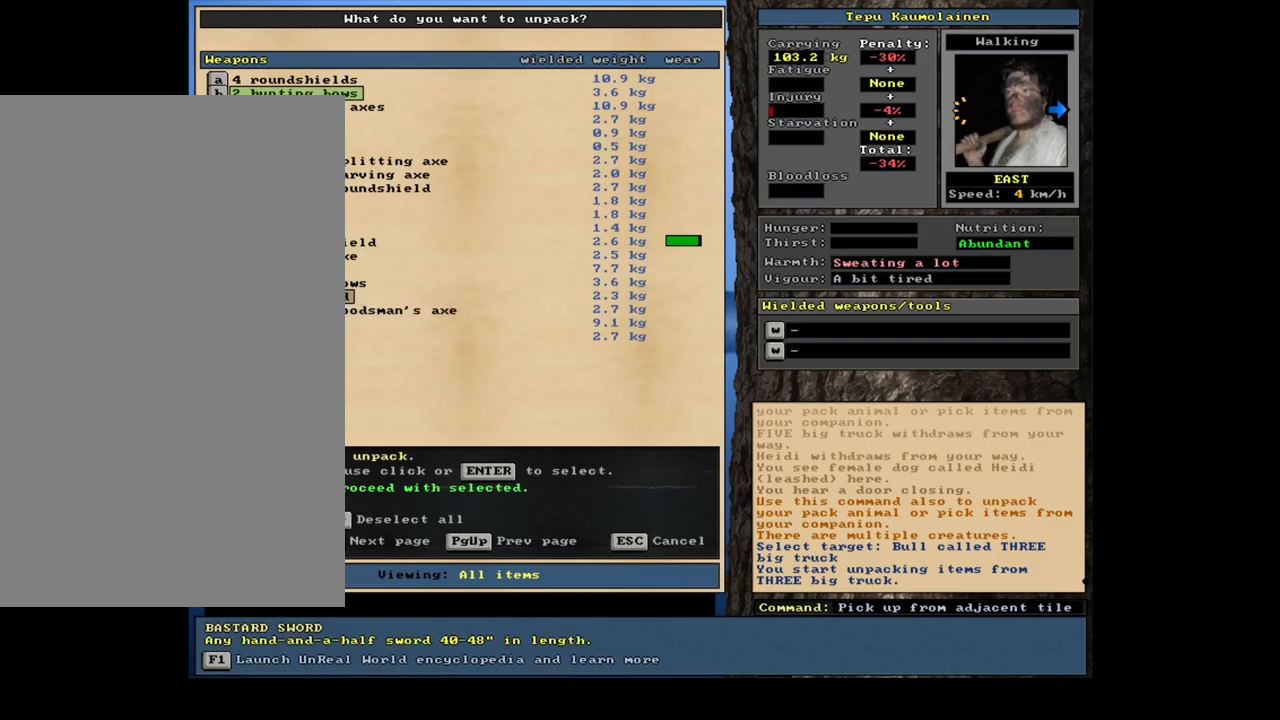
{"keys": ["num6"], "mouse": [], "events": [[150, "down", "down"], [250, "down", "up"], [317, "down", "down"], [417, "down", "up"]]}
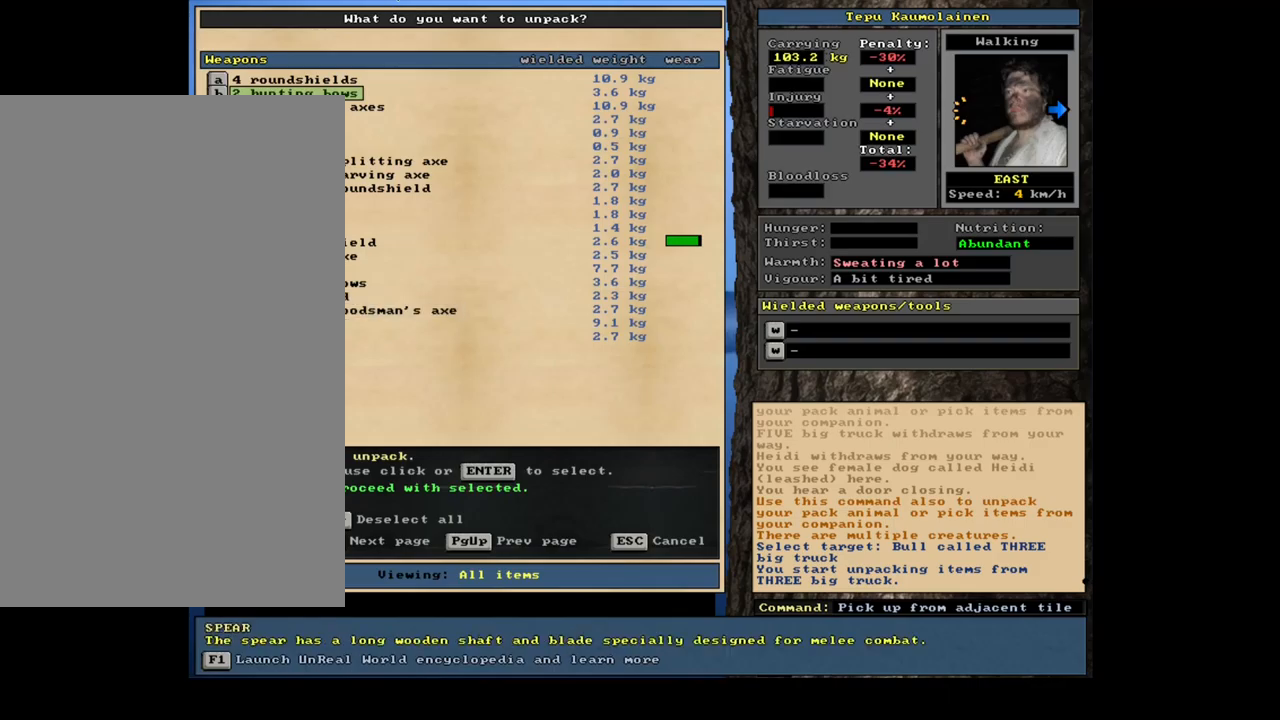
{"keys": ["num6"], "mouse": [], "events": [[33, "return", "down"], [167, "return", "up"], [217, "1", "down"], [350, "1", "up"]]}
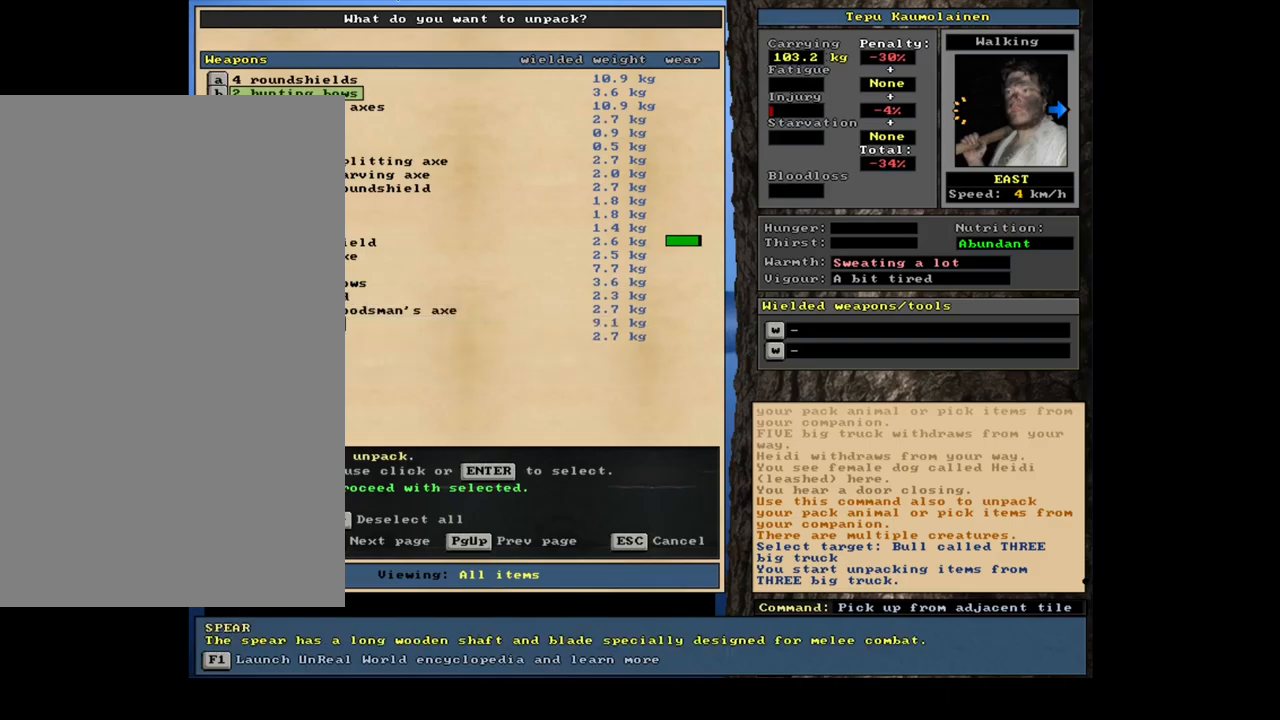
{"keys": ["num6"], "mouse": [], "events": []}
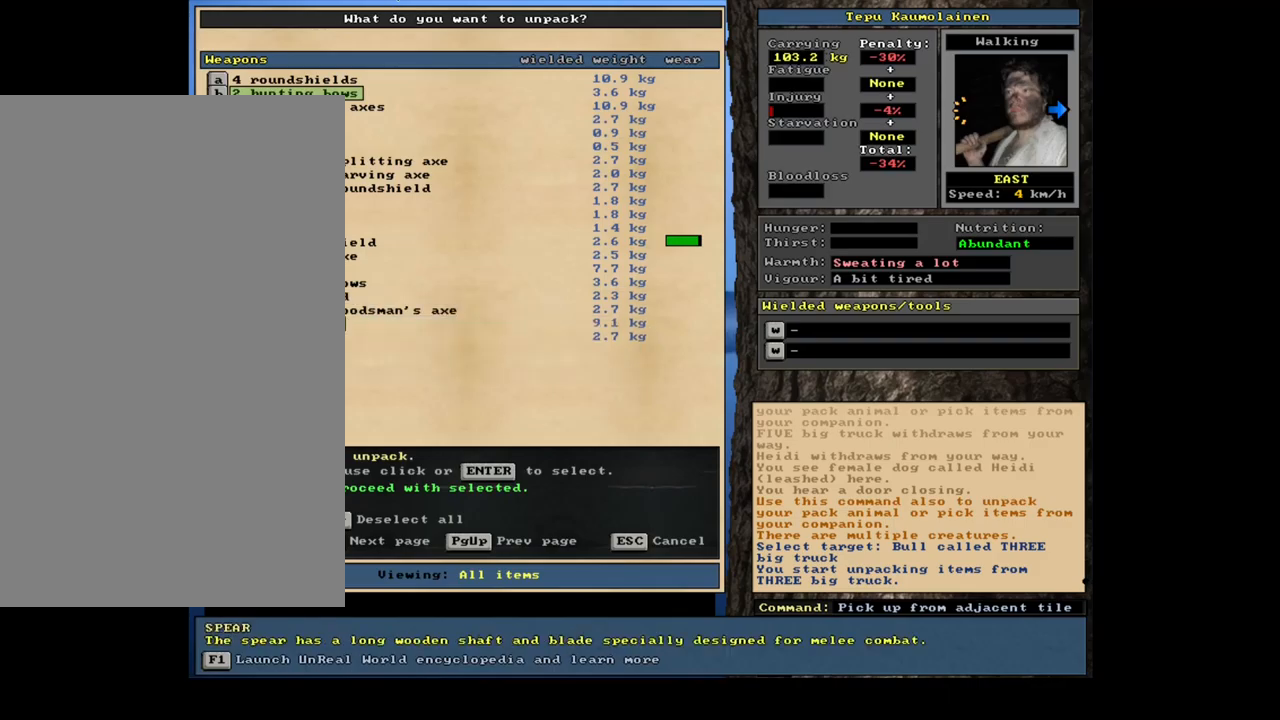
{"keys": ["num6"], "mouse": [], "events": []}
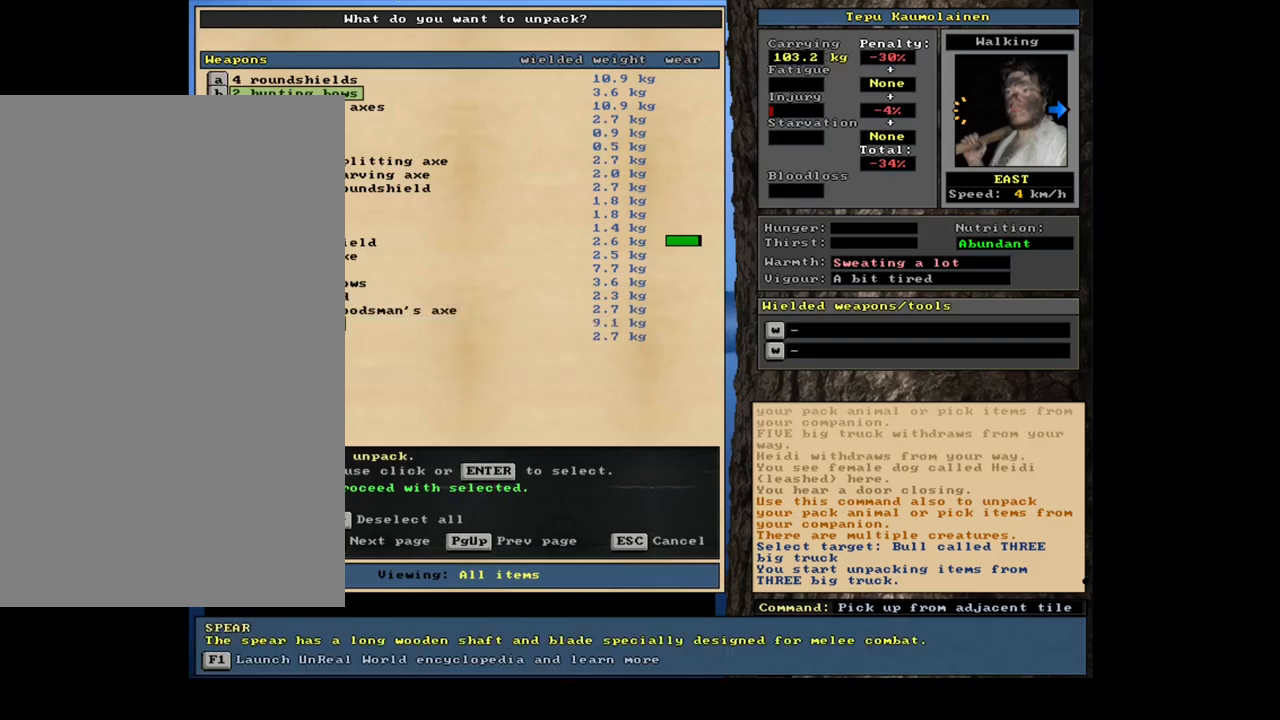
{"keys": ["num3", "num6"], "mouse": [], "events": [[50, "space", "down"], [150, "space", "up"], [433, "num3", "down"]]}
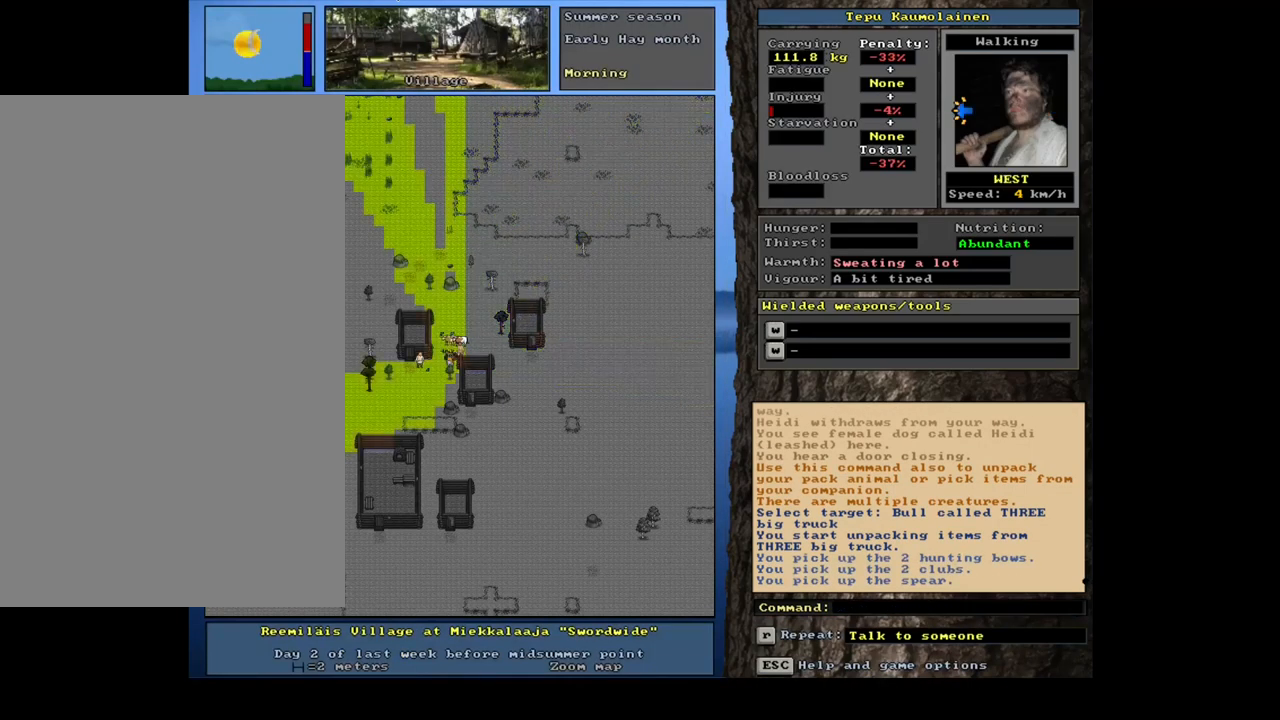
{"keys": ["num6"], "mouse": [], "events": [[50, "num3", "up"], [150, "ctrl_l", "down"], [183, "num4", "down"], [300, "num4", "up"], [350, "ctrl_l", "up"]]}
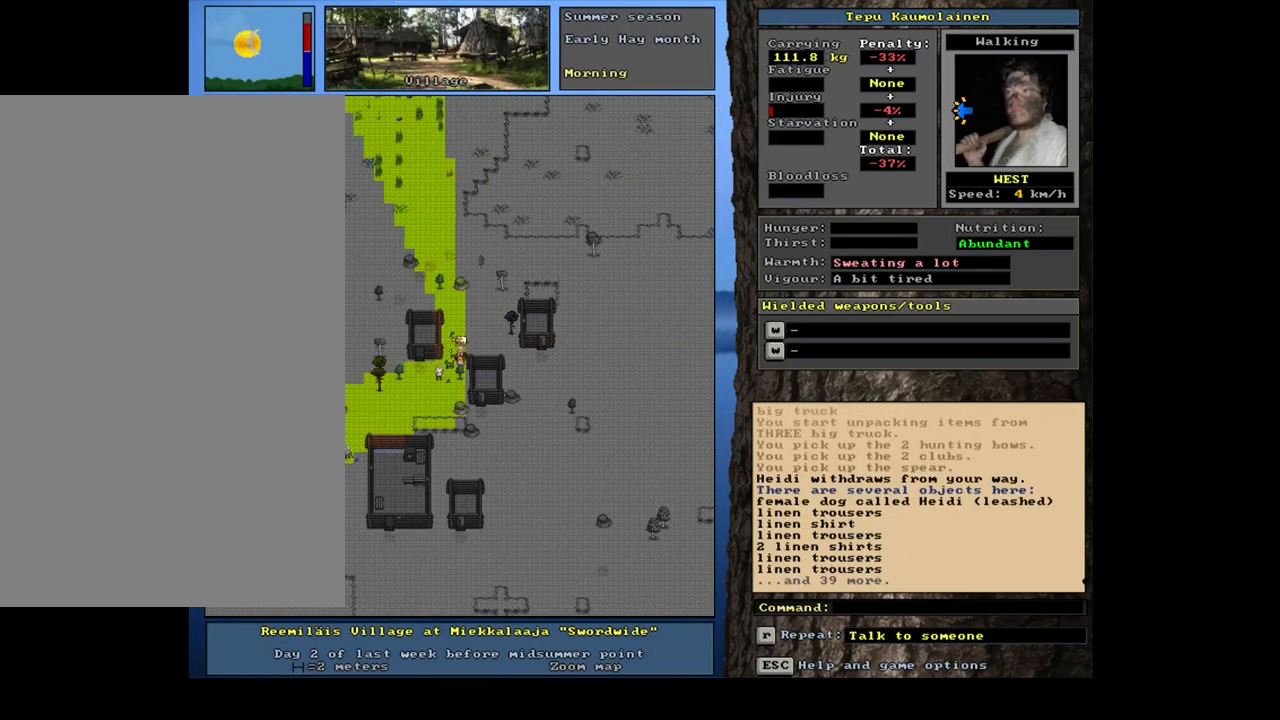
{"keys": ["c", "num6", "shift_l"], "mouse": [], "events": [[433, "shift_l", "down"], [450, "c", "down"]]}
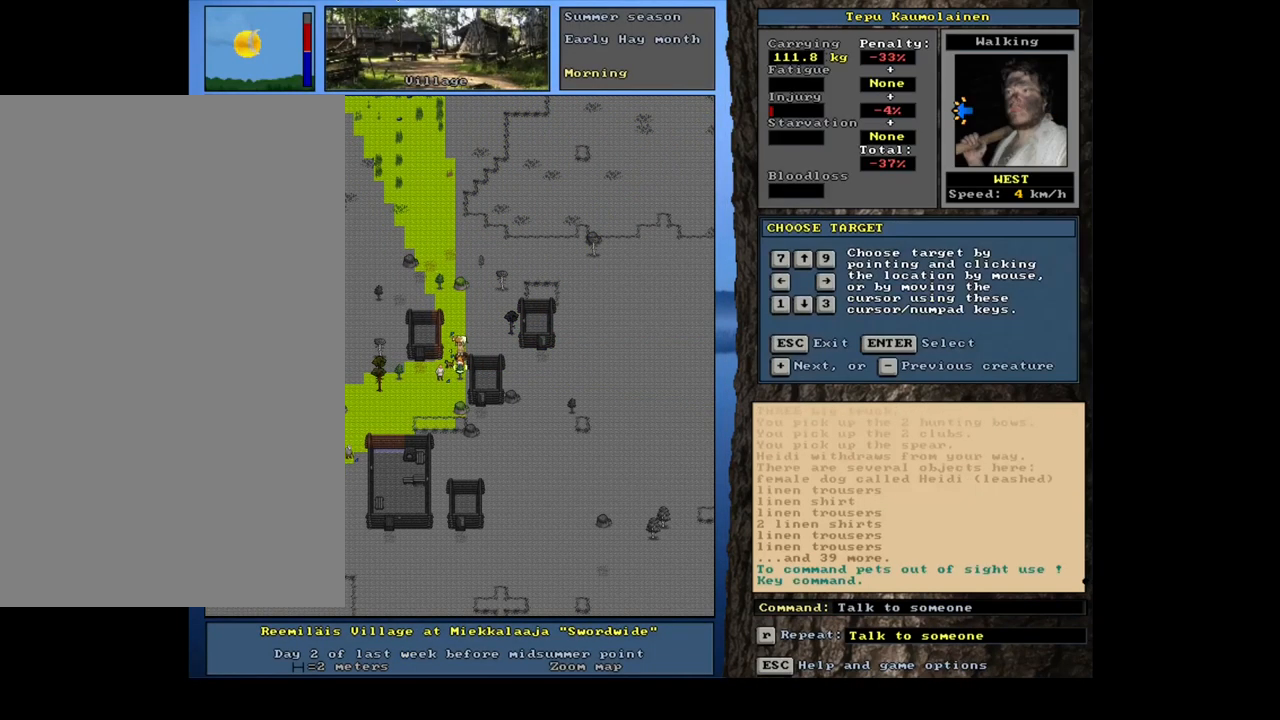
{"keys": ["num6"], "mouse": [], "events": [[67, "c", "up"], [117, "shift_l", "up"], [317, "return", "down"], [350, "return", "up"]]}
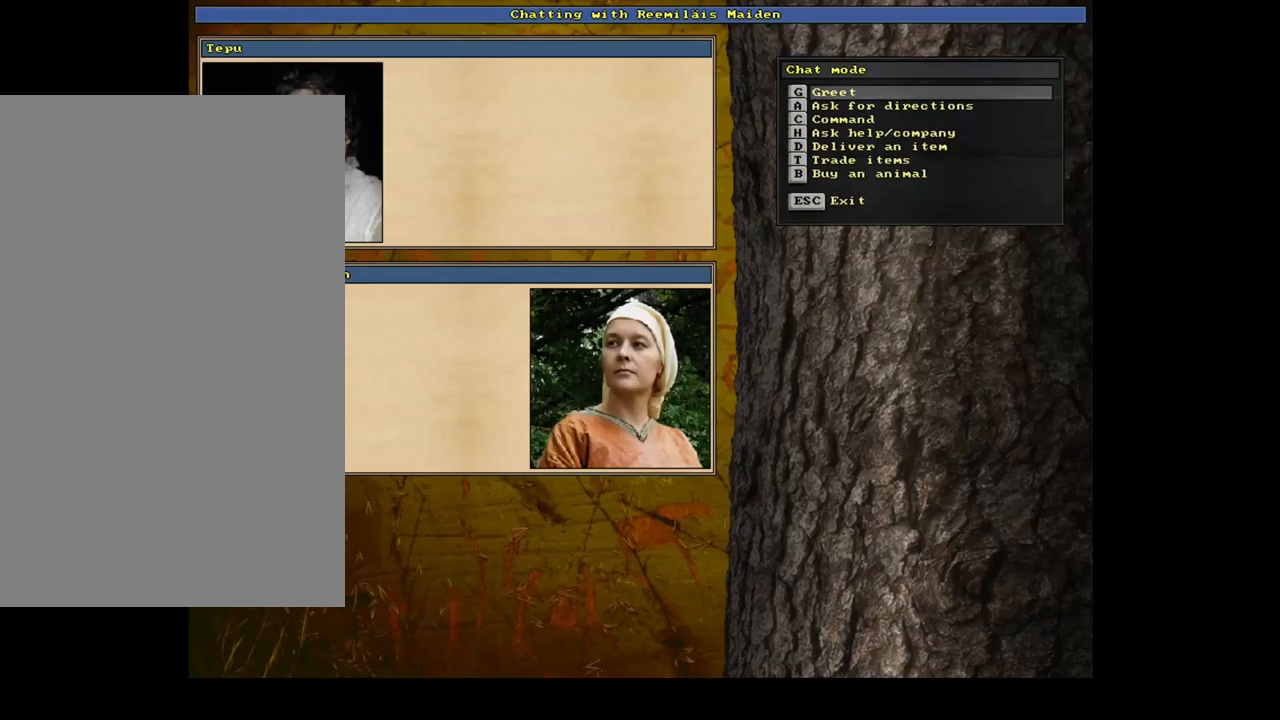
{"keys": ["num6"], "mouse": [], "events": [[84, "t", "down"], [200, "t", "up"]]}
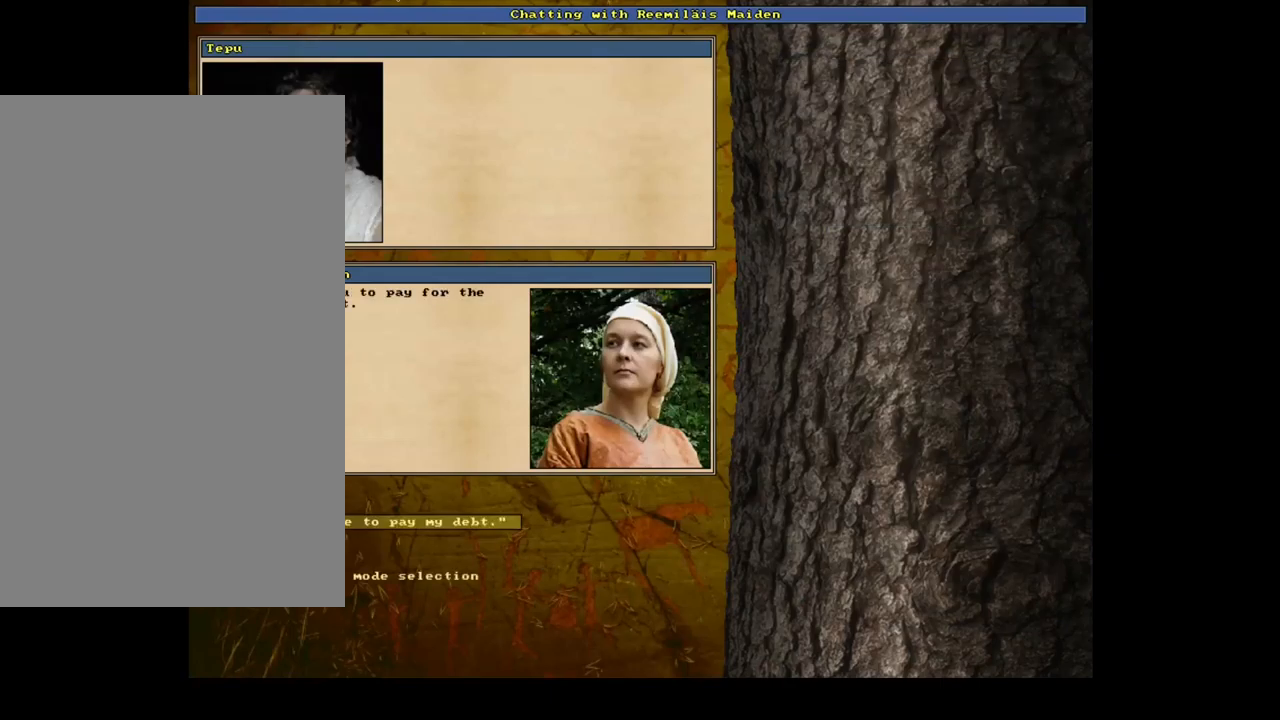
{"keys": ["num6"], "mouse": [], "events": [[67, "return", "down"], [167, "return", "up"]]}
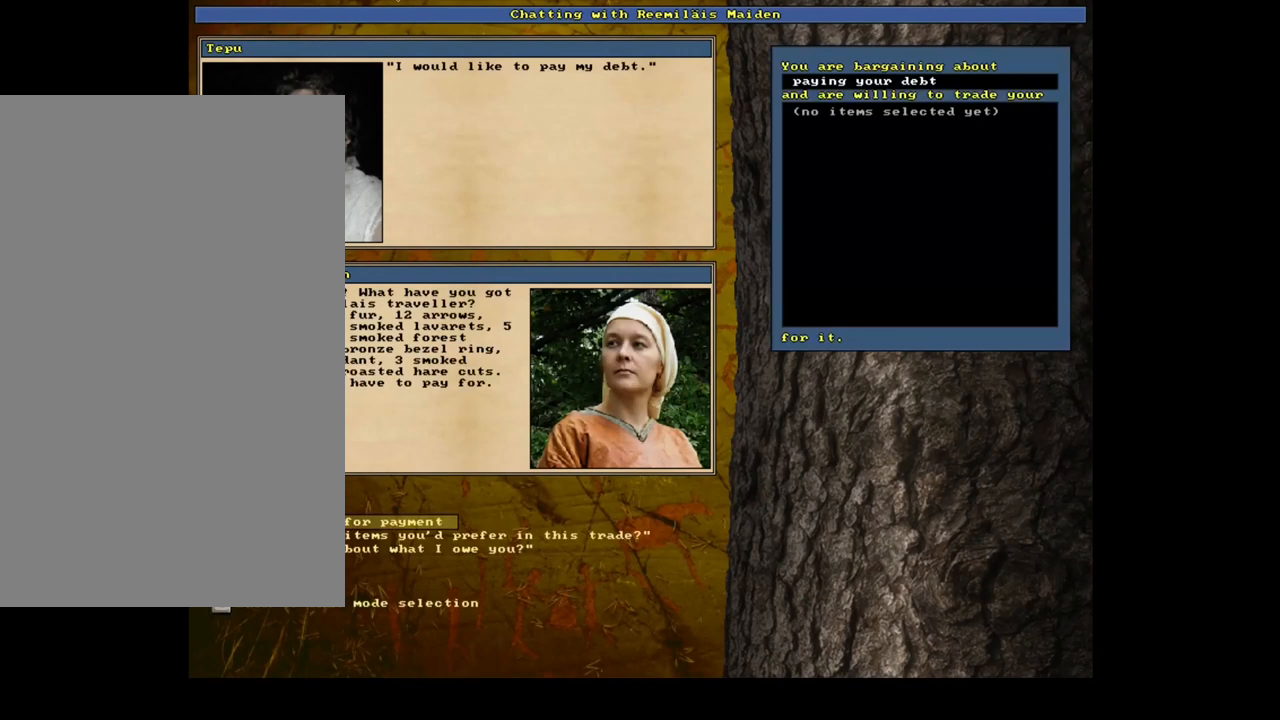
{"keys": ["num6"], "mouse": [], "events": [[134, "return", "down"], [267, "return", "up"]]}
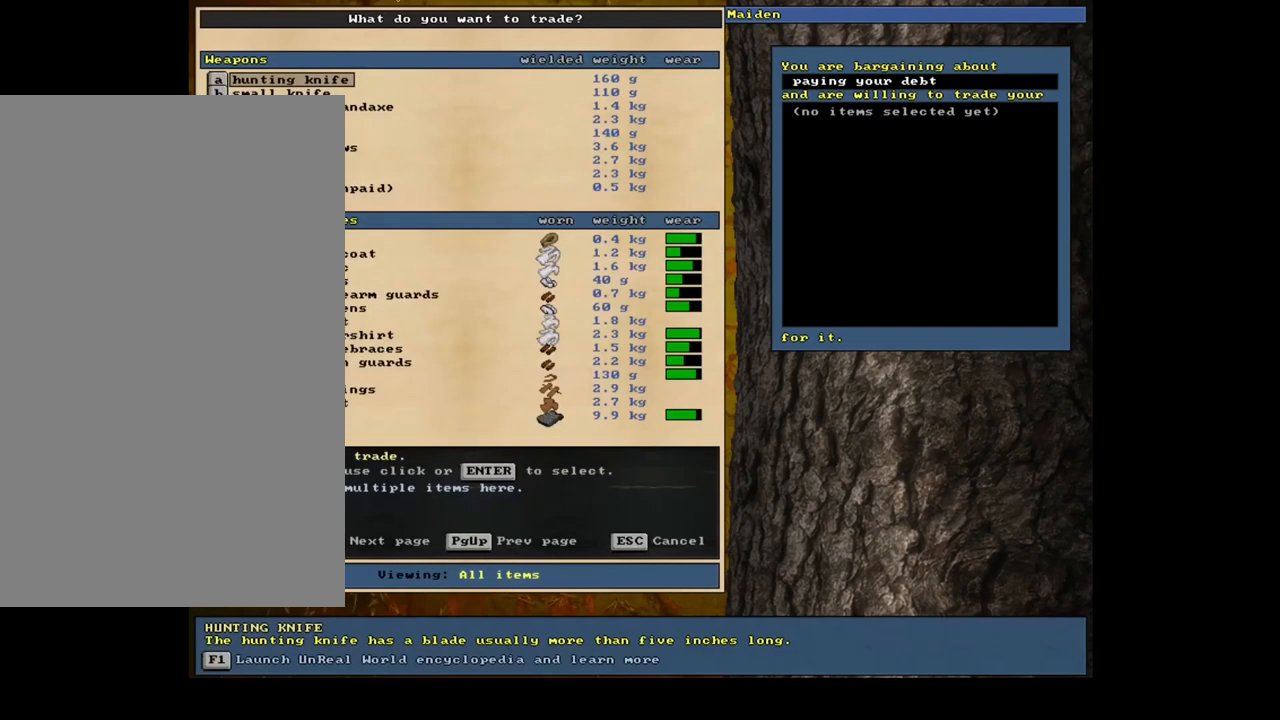
{"keys": ["num6"], "mouse": [], "events": []}
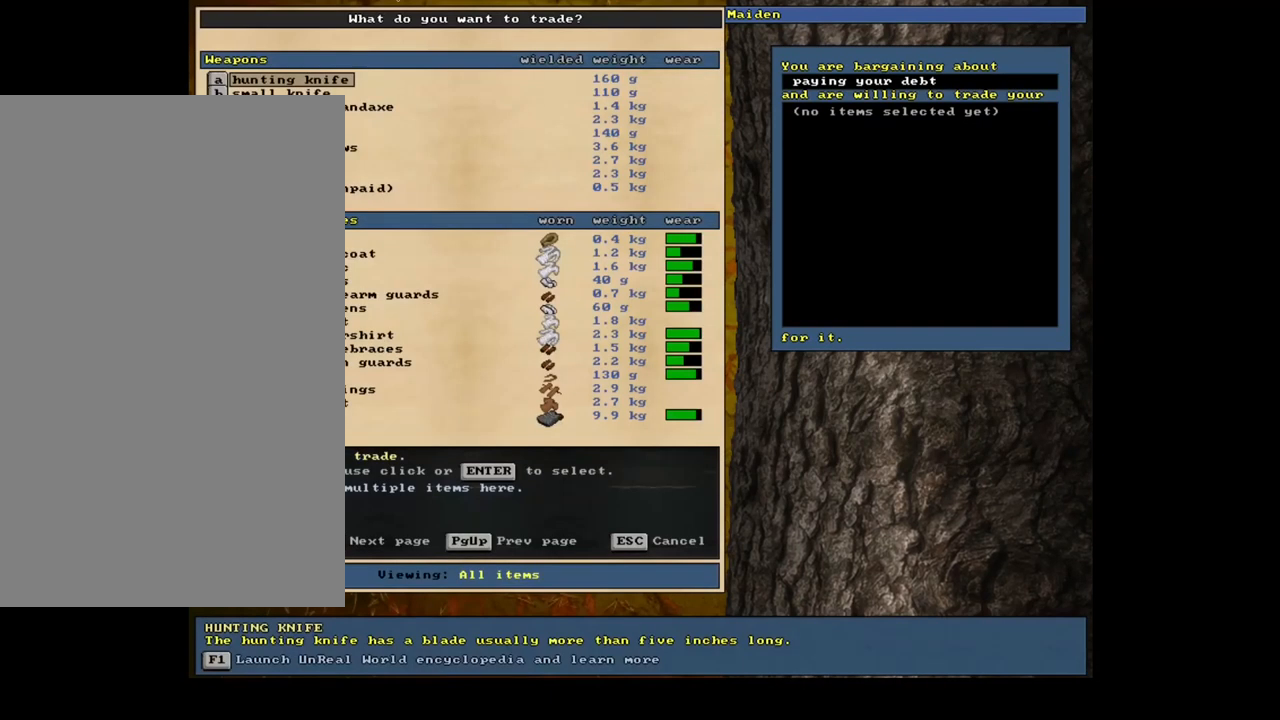
{"keys": ["num6"], "mouse": [], "events": []}
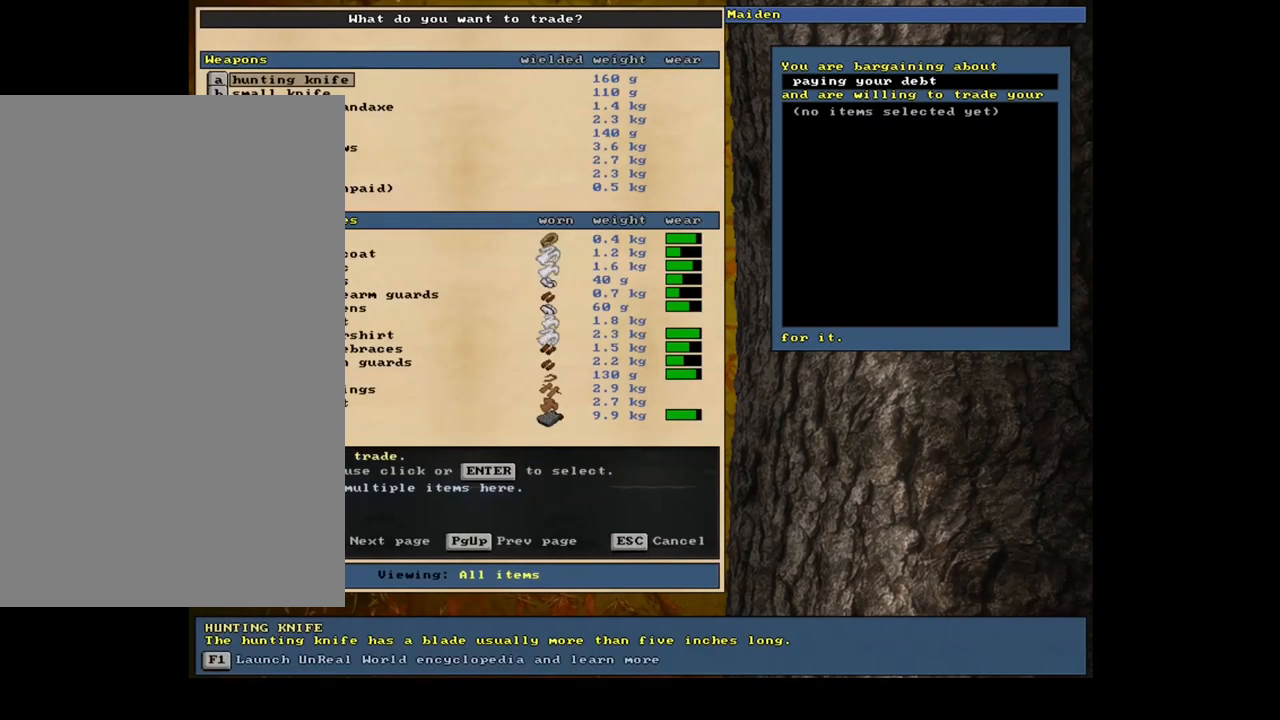
{"keys": ["num6"], "mouse": [], "events": [[100, "tab", "down"], [200, "tab", "up"], [317, "a", "down"], [400, "a", "up"]]}
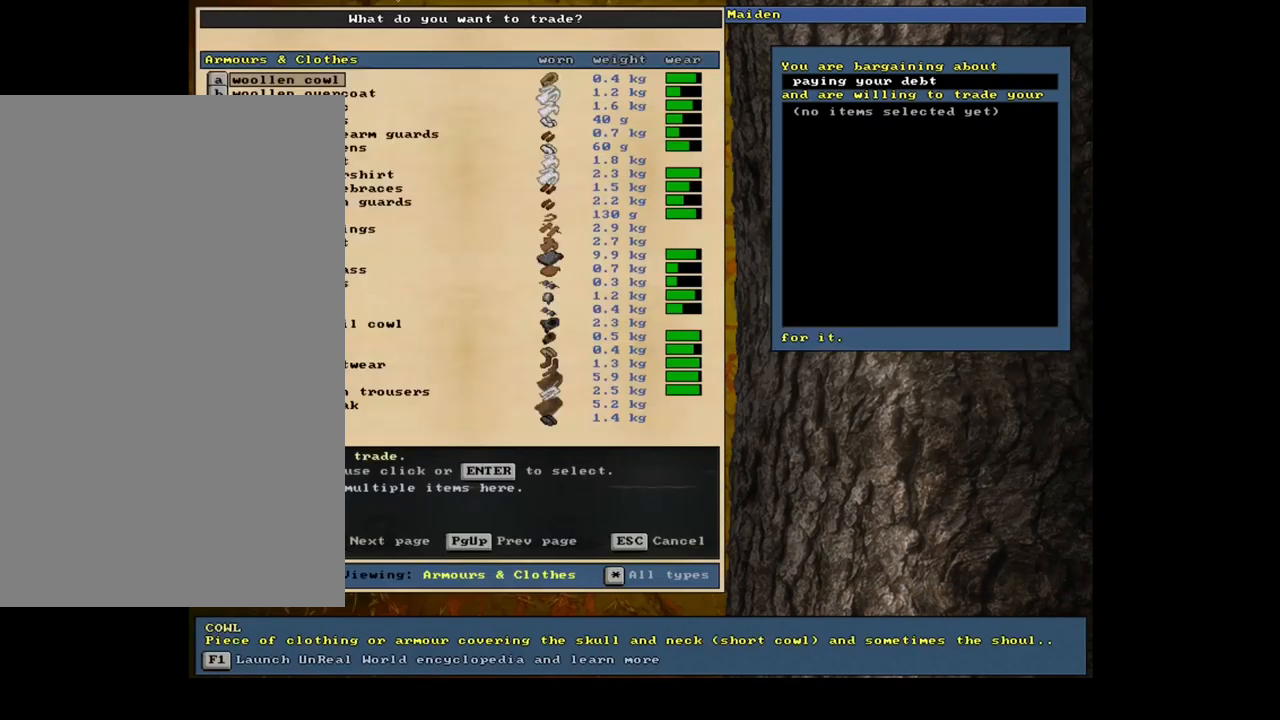
{"keys": ["num6"], "mouse": [], "events": []}
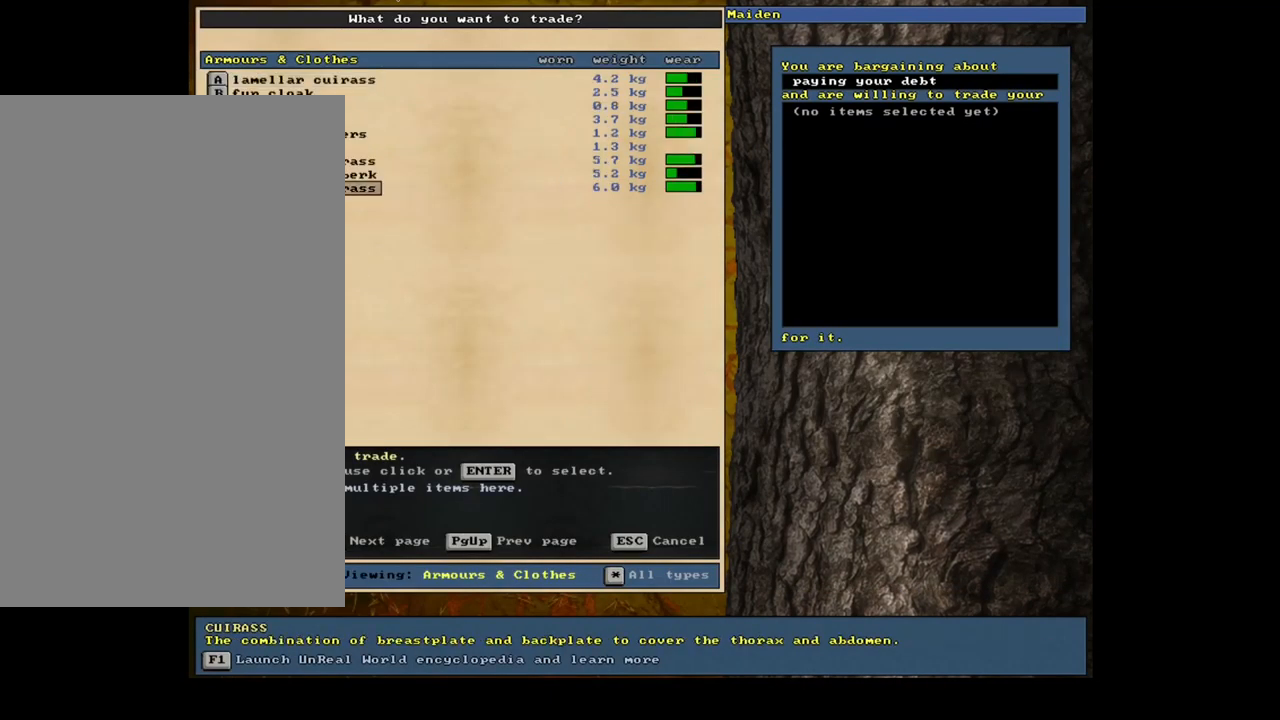
{"keys": ["num6"], "mouse": [], "events": []}